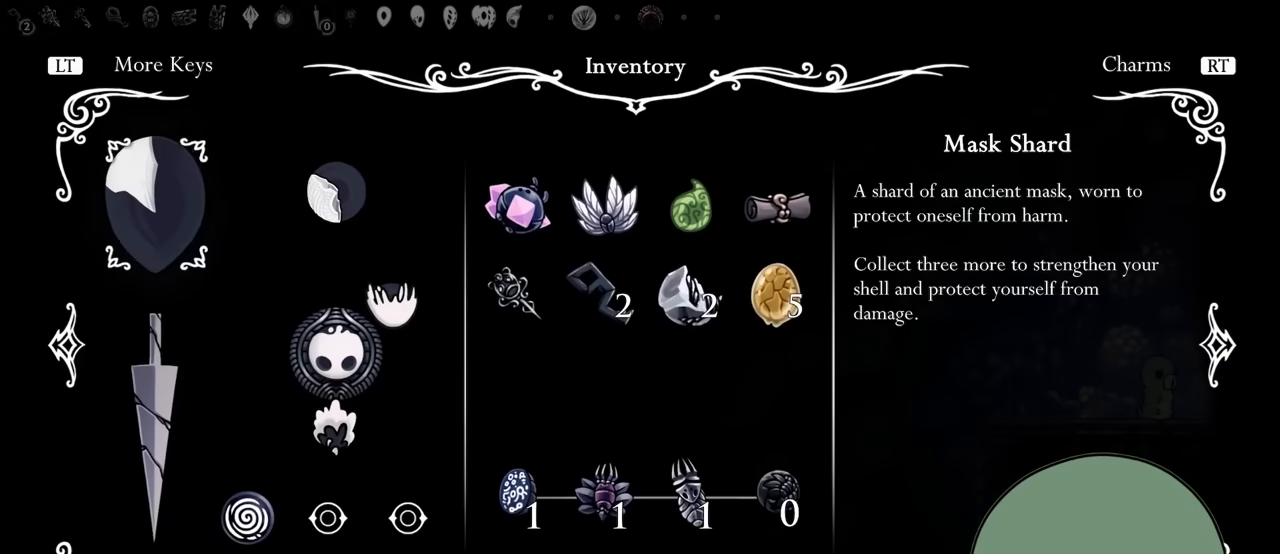
Gameplay with a controller (Xbox layout); each line is a JSON object with the inputs held at the frame after it (dt_ms = milliseconds from this image to that frame). "events" lists button and stick changes between this image and that frame as [ms after this image, input, new state], when the widget could be followed in between. Not read: L3 R3.
{"dt_ms": 500, "buttons": [], "left_stick": "center", "right_stick": "center", "events": []}
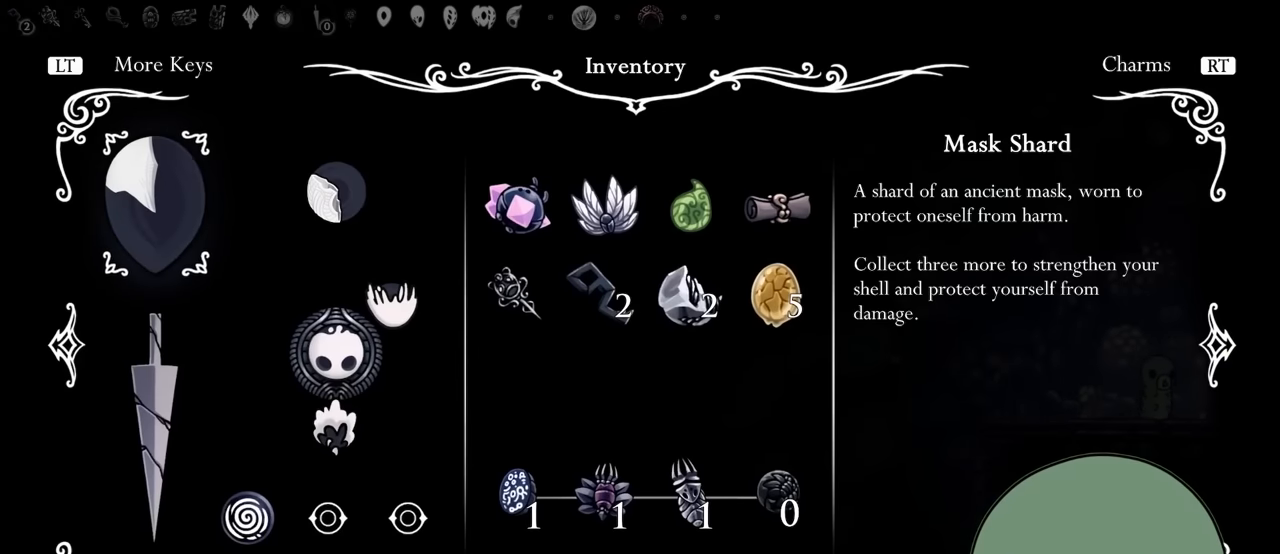
{"dt_ms": 500, "buttons": [], "left_stick": "center", "right_stick": "center", "events": []}
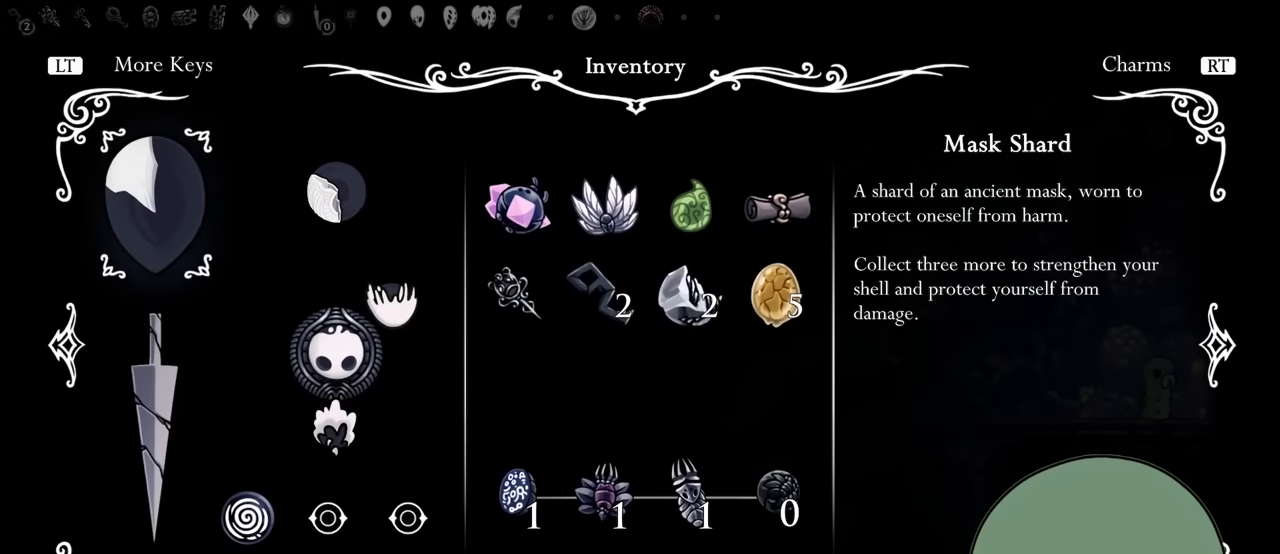
{"dt_ms": 500, "buttons": [], "left_stick": "center", "right_stick": "center", "events": [[50, "DPAD_RIGHT", "down"], [183, "DPAD_RIGHT", "up"]]}
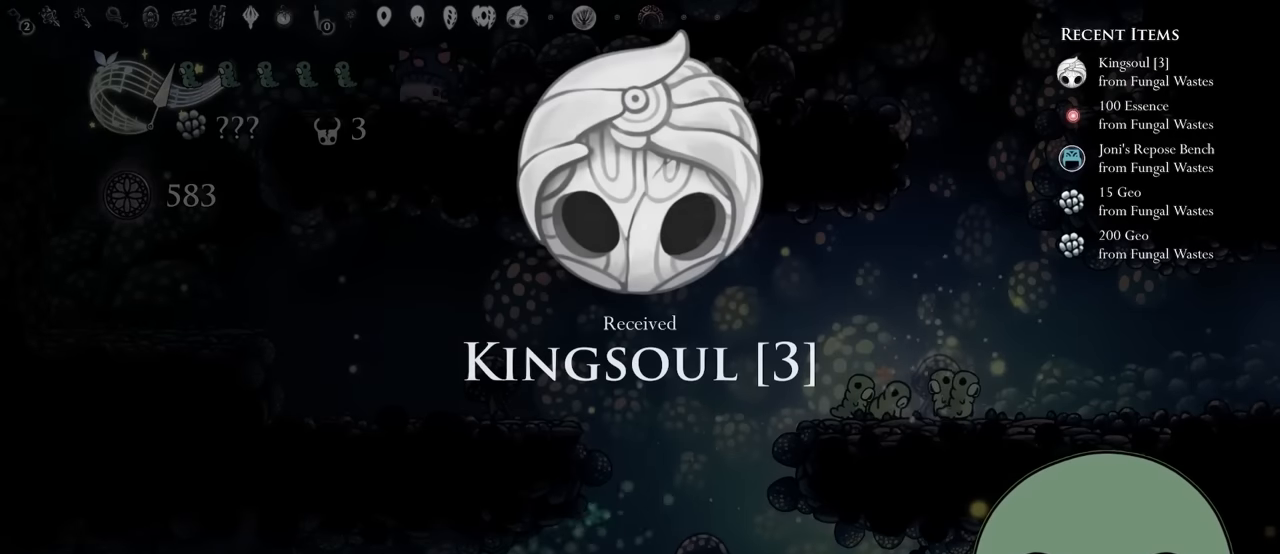
{"dt_ms": 500, "buttons": [], "left_stick": "center", "right_stick": "center", "events": []}
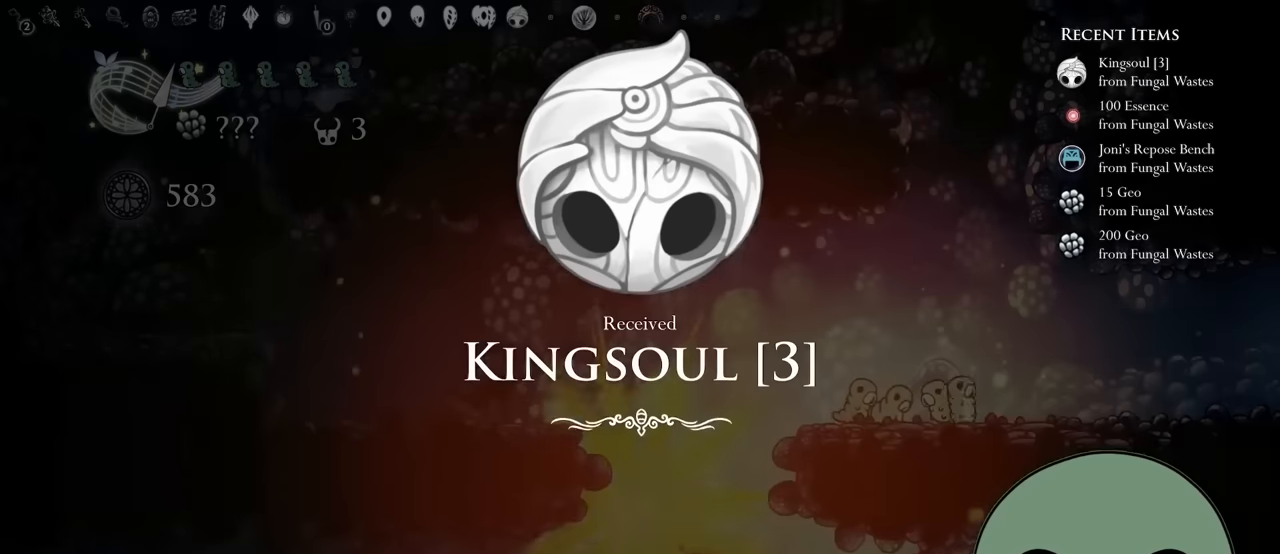
{"dt_ms": 500, "buttons": [], "left_stick": "center", "right_stick": "center", "events": []}
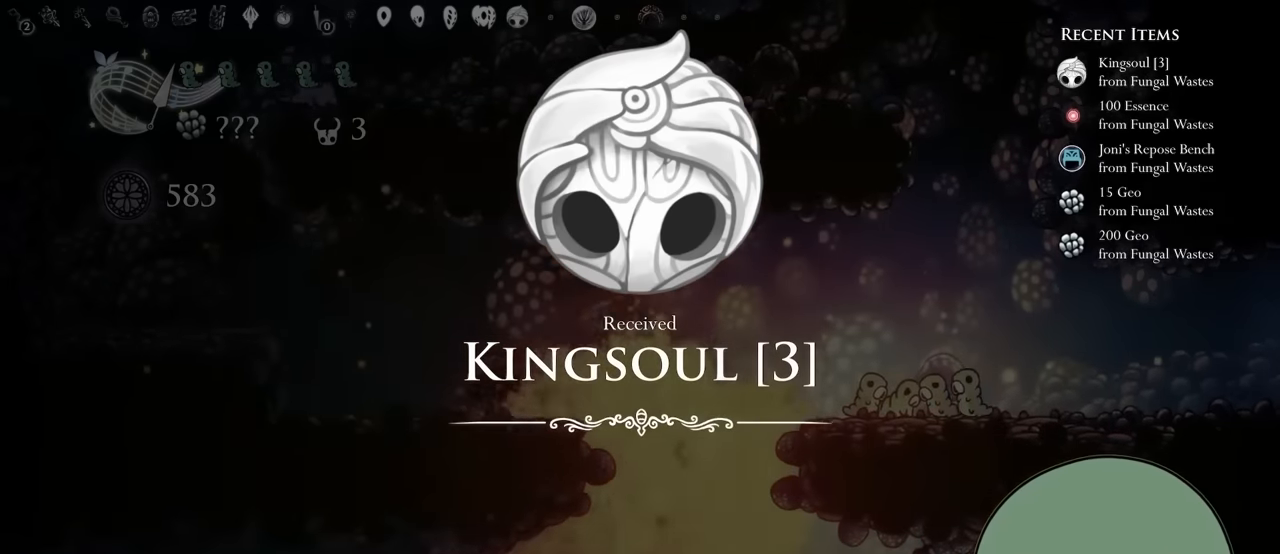
{"dt_ms": 500, "buttons": ["A"], "left_stick": "center", "right_stick": "center", "events": [[400, "A", "down"]]}
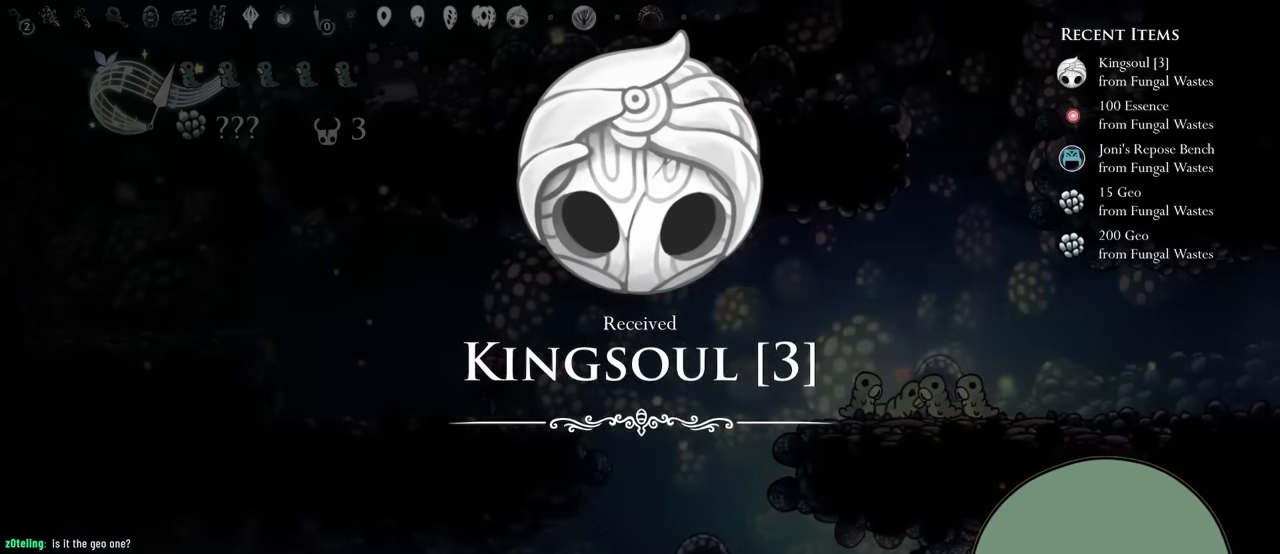
{"dt_ms": 500, "buttons": ["DPAD_RIGHT"], "left_stick": "center", "right_stick": "center", "events": [[67, "A", "up"], [67, "DPAD_RIGHT", "down"], [117, "DPAD_RIGHT", "up"], [234, "A", "down"], [334, "DPAD_RIGHT", "down"], [384, "A", "up"]]}
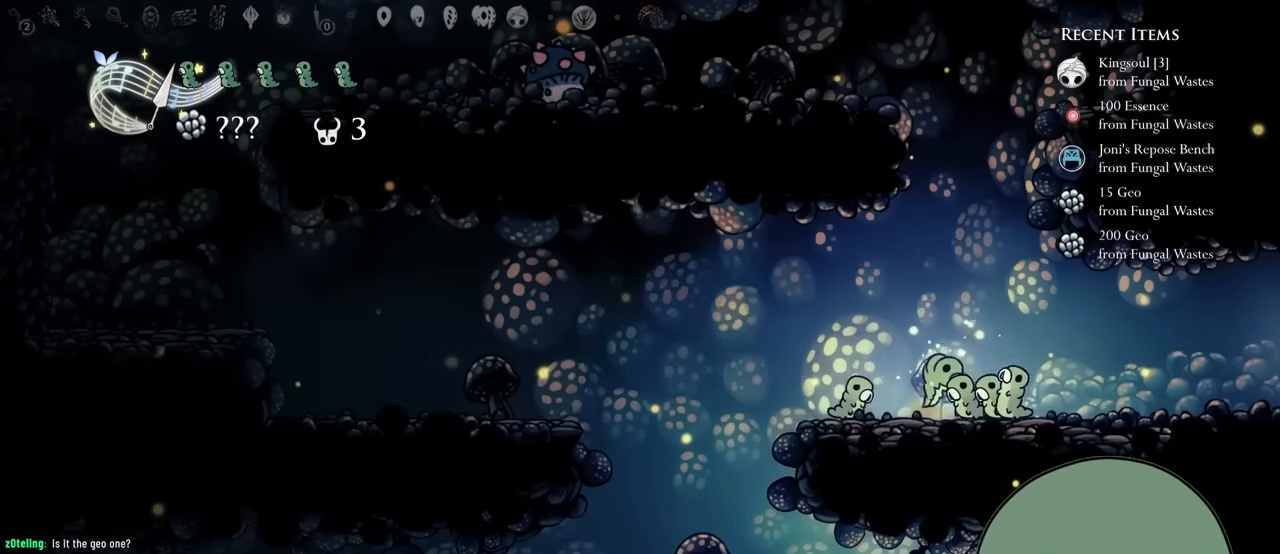
{"dt_ms": 500, "buttons": ["DPAD_RIGHT"], "left_stick": "center", "right_stick": "center", "events": [[67, "DPAD_RIGHT", "up"], [200, "A", "down"], [284, "DPAD_RIGHT", "down"], [400, "A", "up"]]}
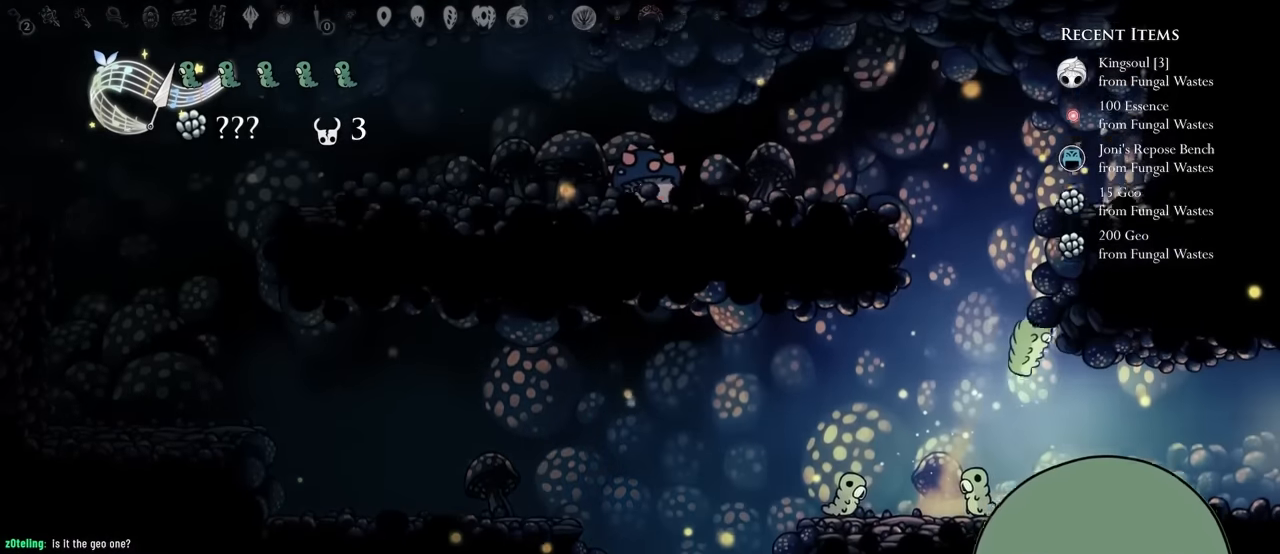
{"dt_ms": 500, "buttons": ["L1"], "left_stick": "center", "right_stick": "center"}
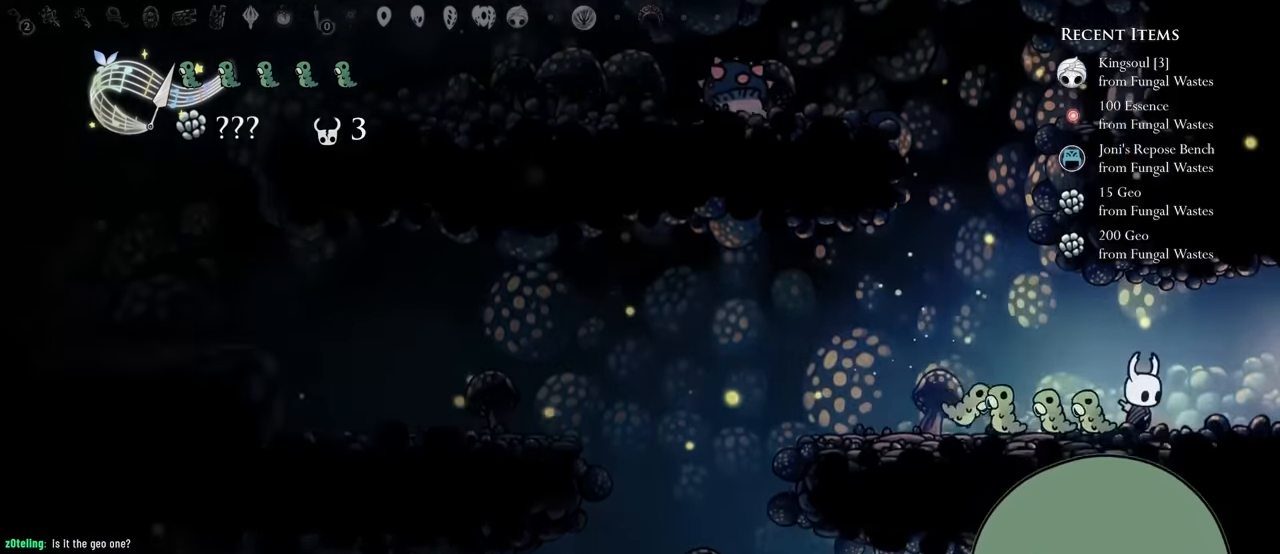
{"dt_ms": 500, "buttons": ["L1", "L2"], "left_stick": "center", "right_stick": "center", "events": [[217, "left_stick", "up"], [367, "L1", "up"], [367, "left_stick", "center"], [384, "L1", "down"], [500, "L2", "down"]]}
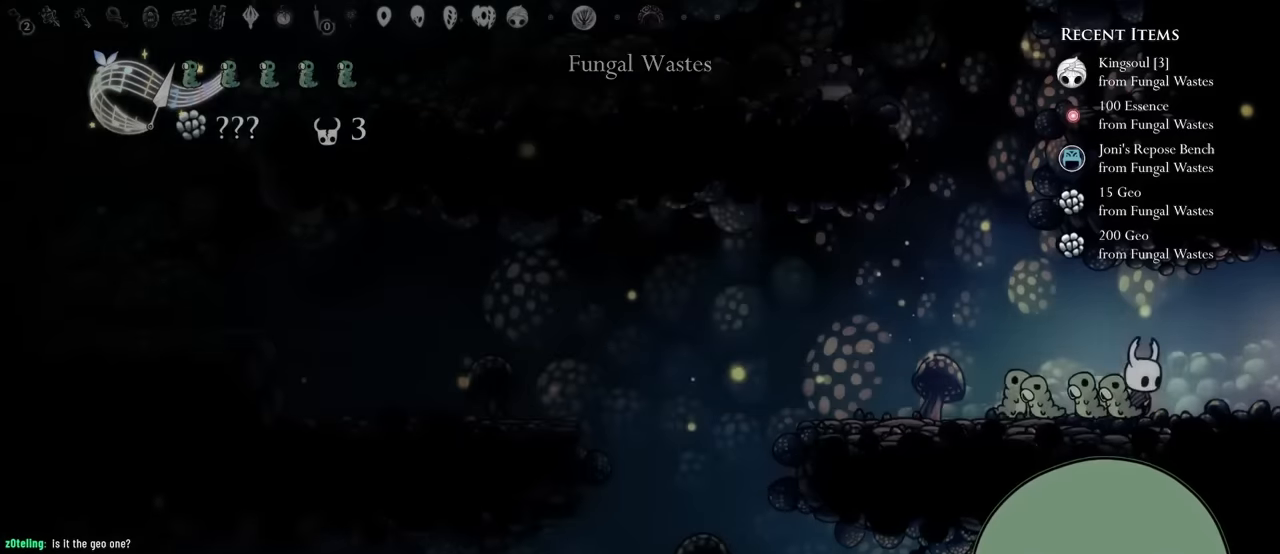
{"dt_ms": 500, "buttons": ["DPAD_LEFT"], "left_stick": "center", "right_stick": "center", "events": [[267, "L1", "up"], [267, "L2", "up"], [467, "DPAD_LEFT", "down"]]}
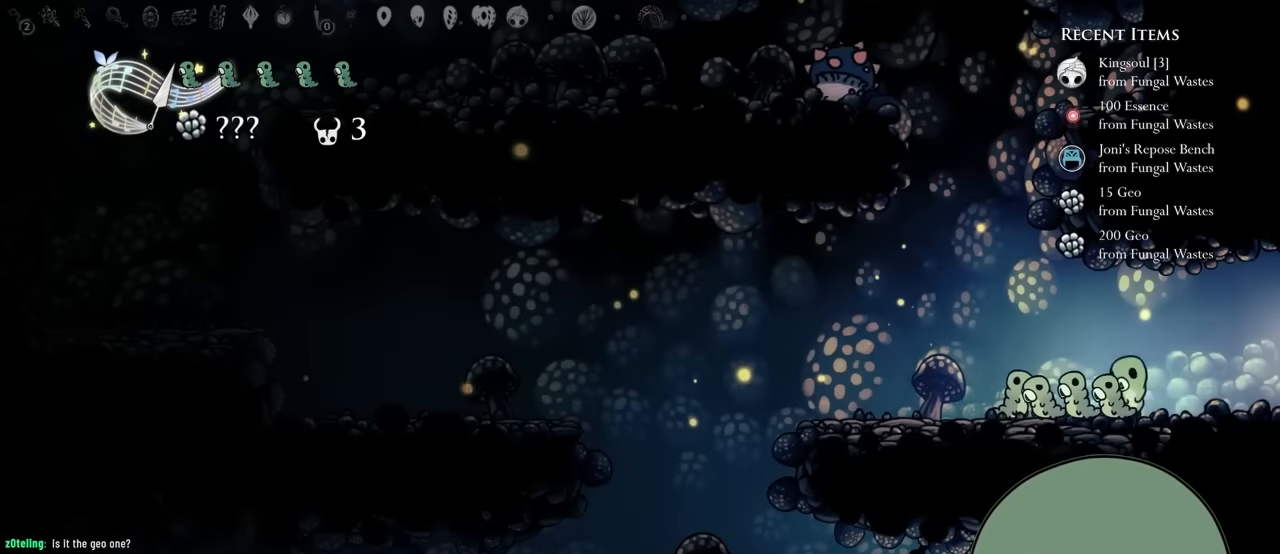
{"dt_ms": 1000, "buttons": ["DPAD_LEFT"], "left_stick": "center", "right_stick": "center"}
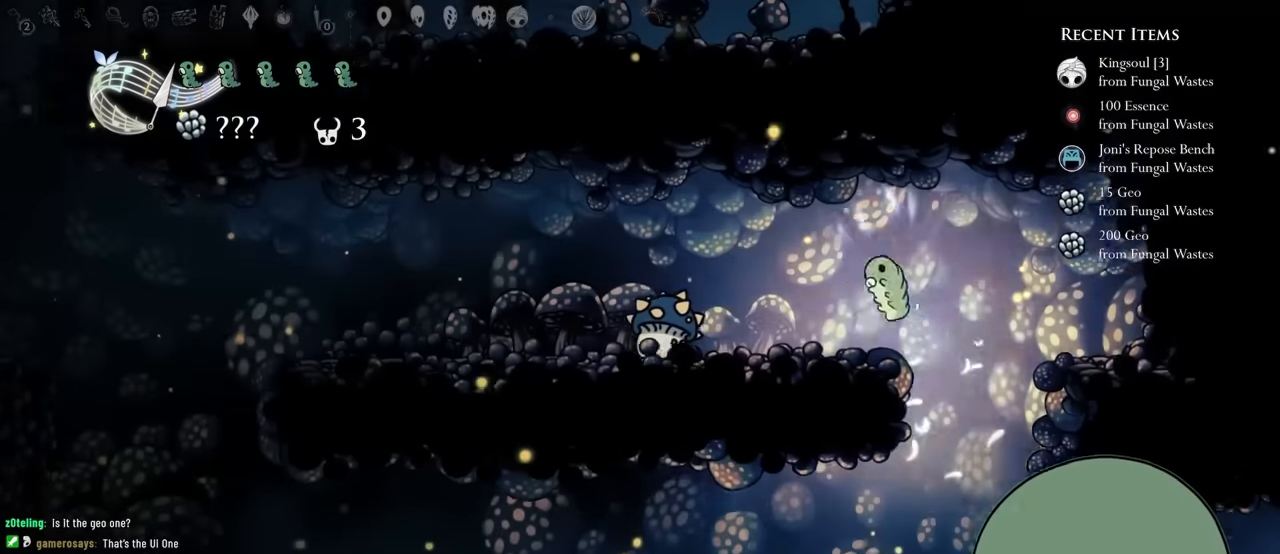
{"dt_ms": 500, "buttons": ["DPAD_LEFT"], "left_stick": "center", "right_stick": "center"}
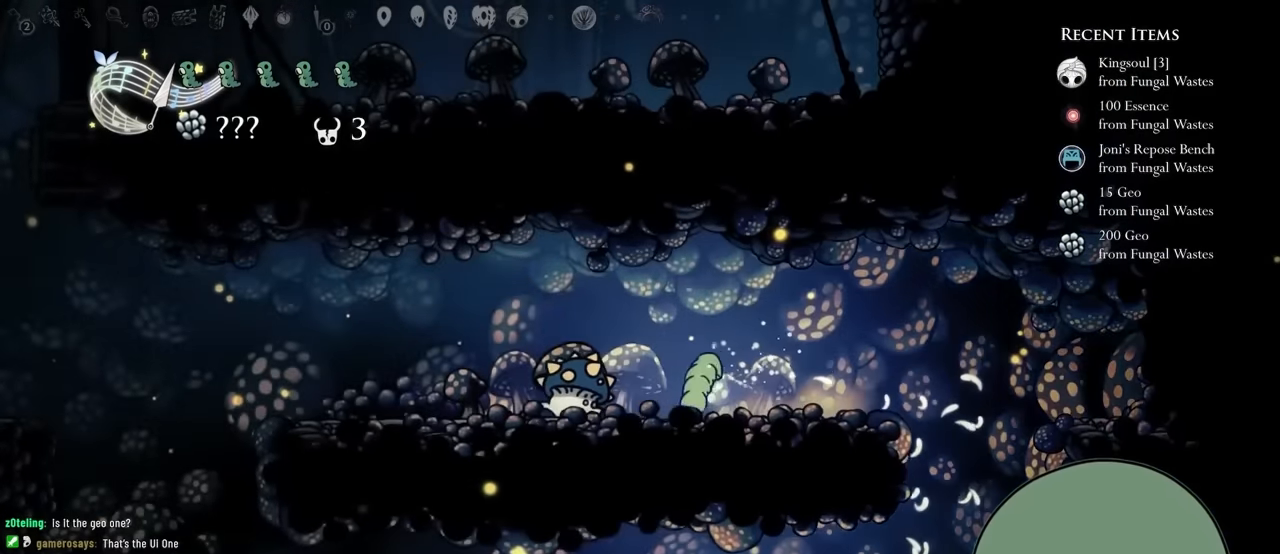
{"dt_ms": 1000, "buttons": ["X", "DPAD_LEFT"], "left_stick": "center", "right_stick": "up"}
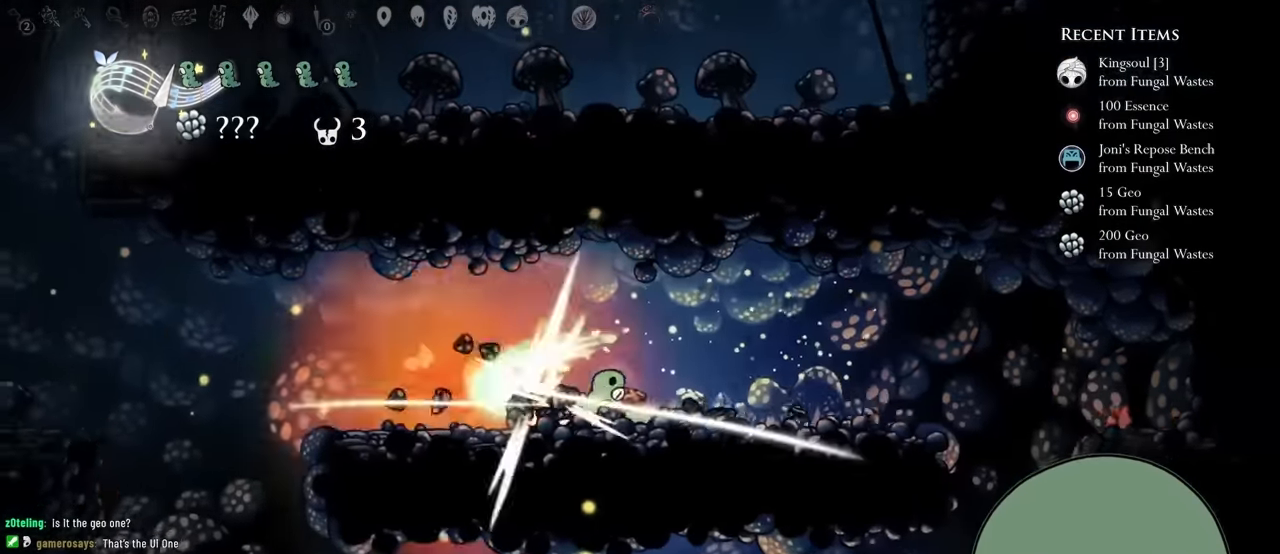
{"dt_ms": 500, "buttons": ["DPAD_LEFT"], "left_stick": "up-right", "right_stick": "center"}
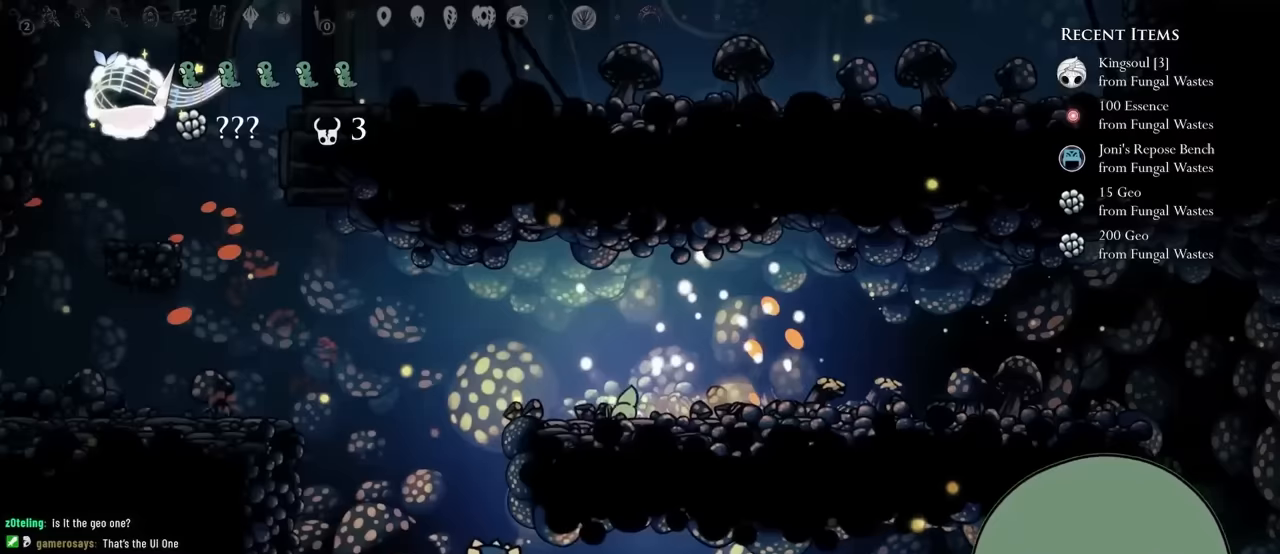
{"dt_ms": 500, "buttons": ["DPAD_LEFT"], "left_stick": "center", "right_stick": "center"}
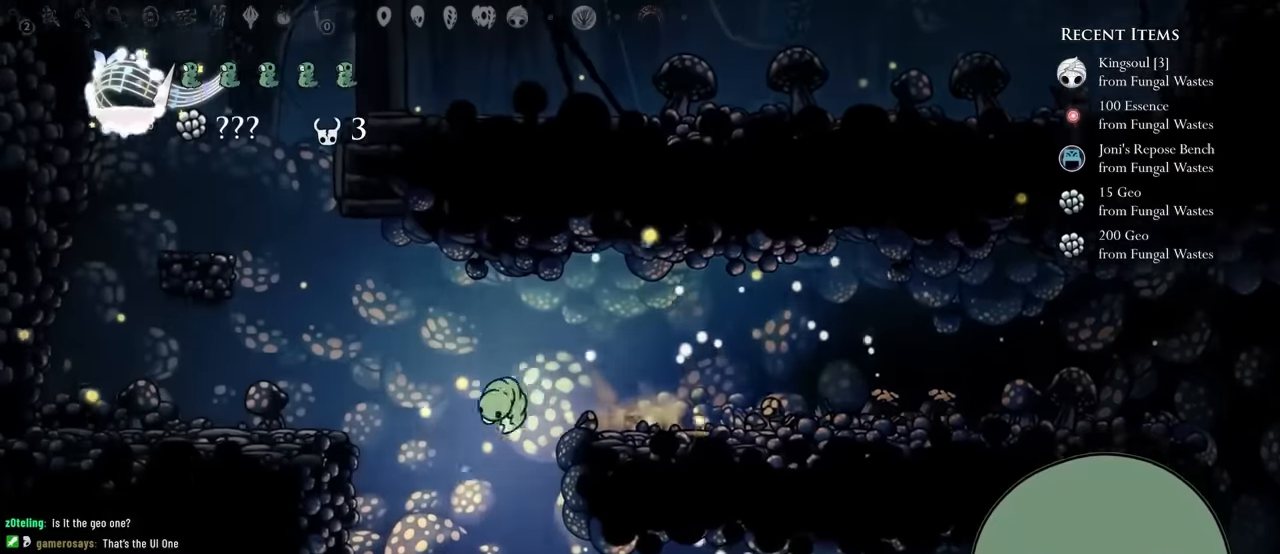
{"dt_ms": 500, "buttons": ["A", "DPAD_LEFT"], "left_stick": "center", "right_stick": "center"}
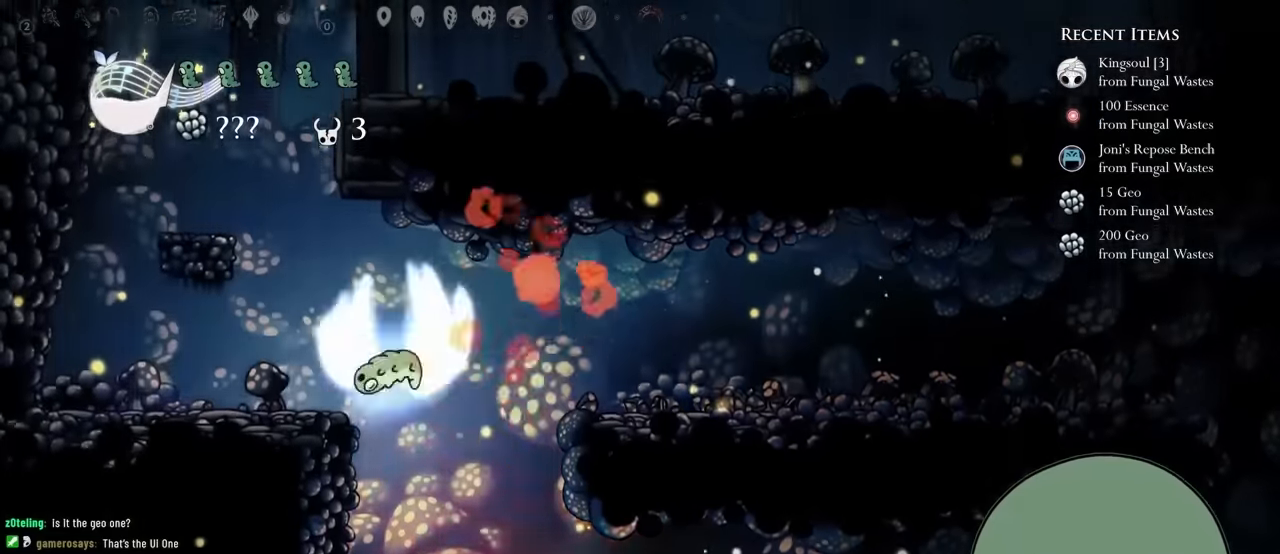
{"dt_ms": 1000, "buttons": [], "left_stick": "center", "right_stick": "center"}
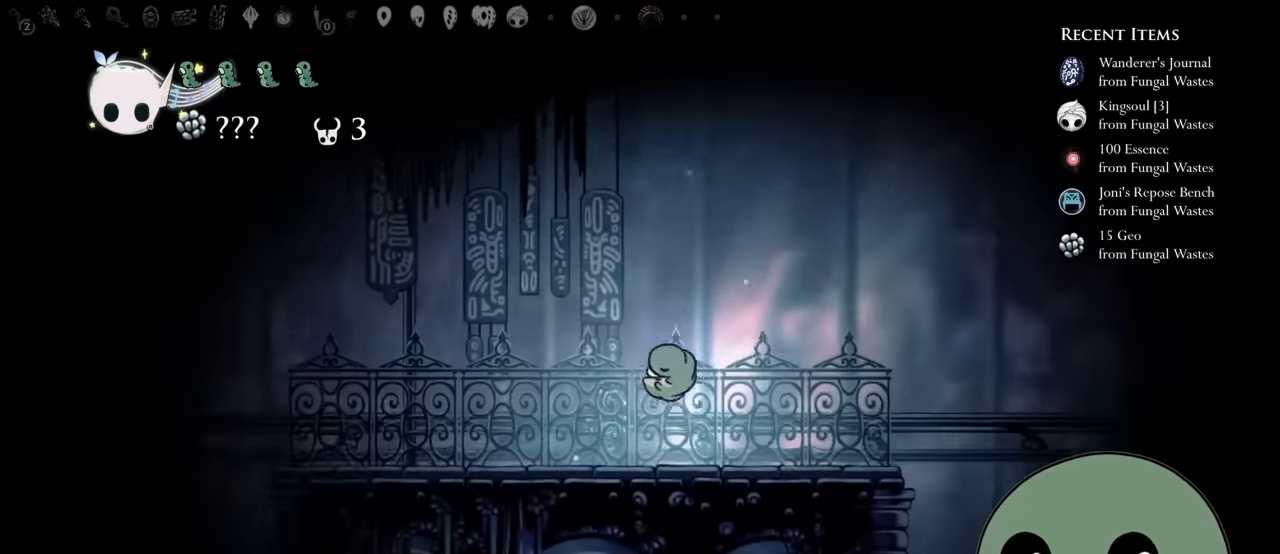
{"dt_ms": 500, "buttons": ["DPAD_RIGHT"], "left_stick": "center", "right_stick": "center"}
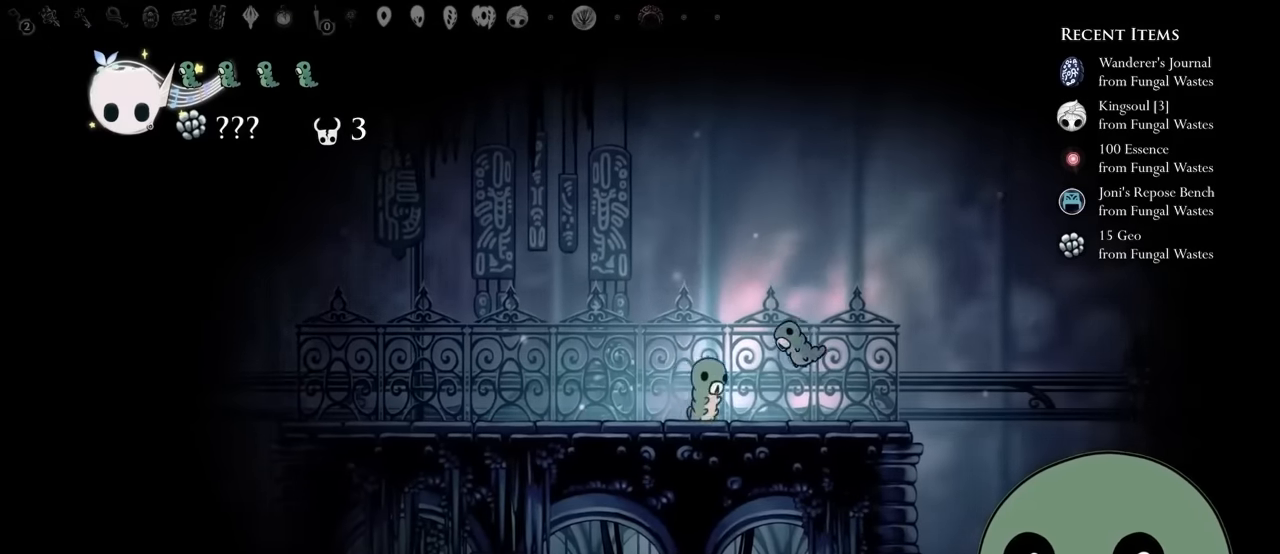
{"dt_ms": 500, "buttons": [], "left_stick": "center", "right_stick": "center"}
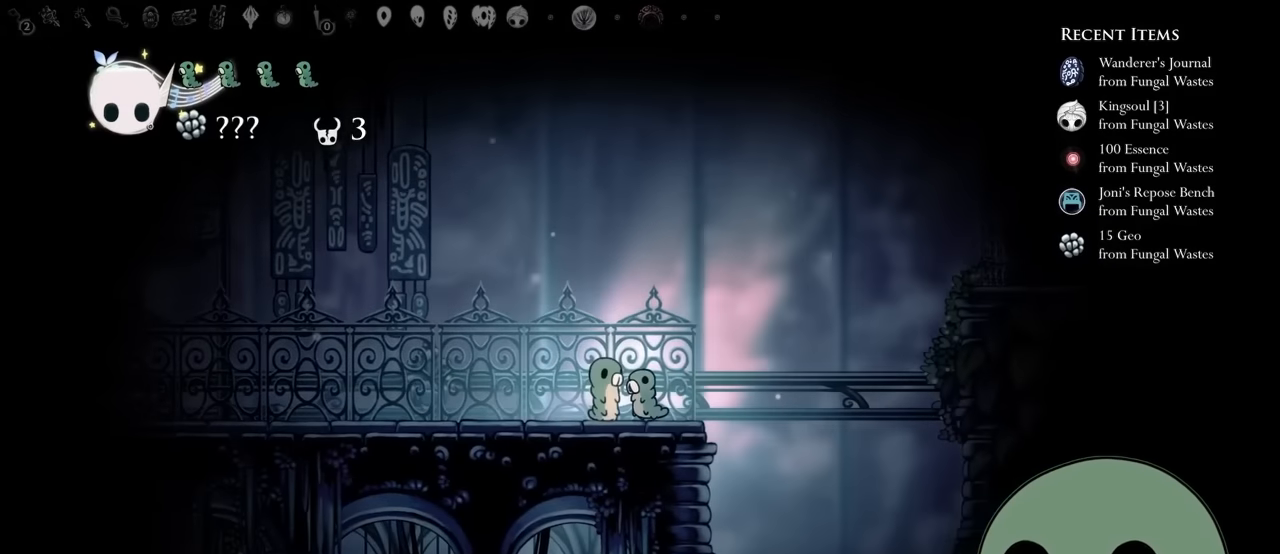
{"dt_ms": 500, "buttons": ["DPAD_RIGHT"], "left_stick": "center", "right_stick": "center", "events": [[250, "DPAD_RIGHT", "down"]]}
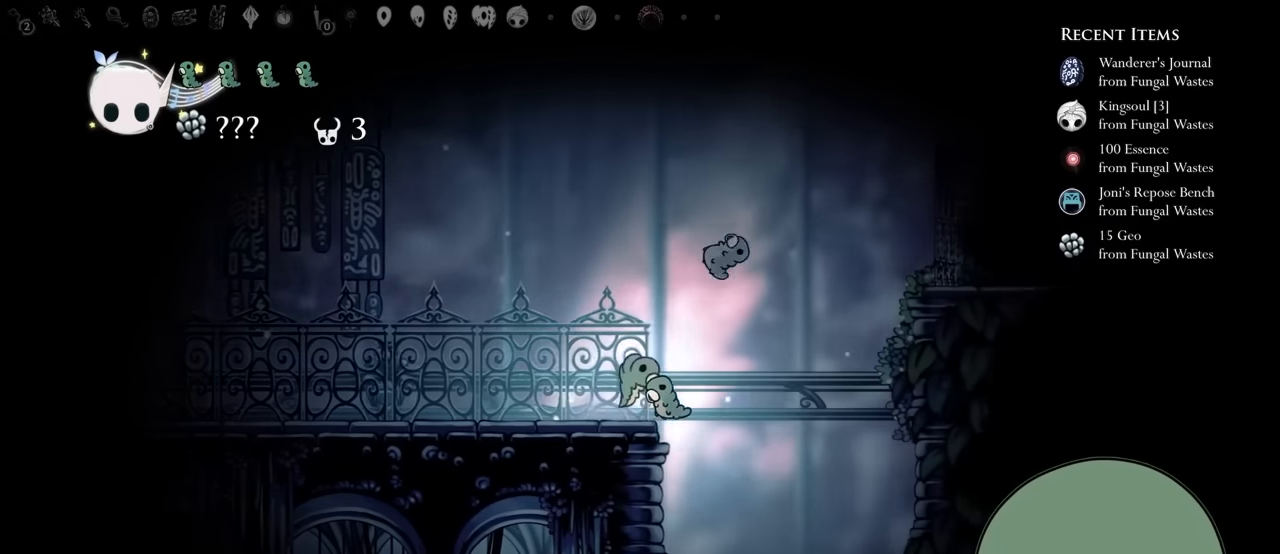
{"dt_ms": 500, "buttons": ["DPAD_RIGHT"], "left_stick": "center", "right_stick": "center", "events": []}
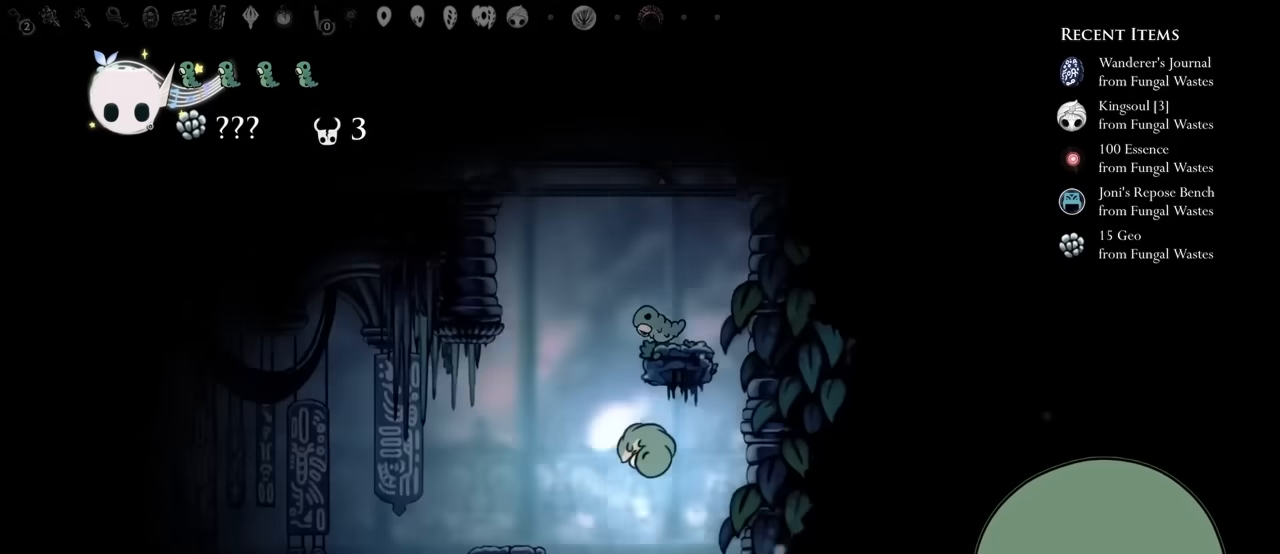
{"dt_ms": 500, "buttons": [], "left_stick": "center", "right_stick": "center", "events": [[183, "DPAD_RIGHT", "up"]]}
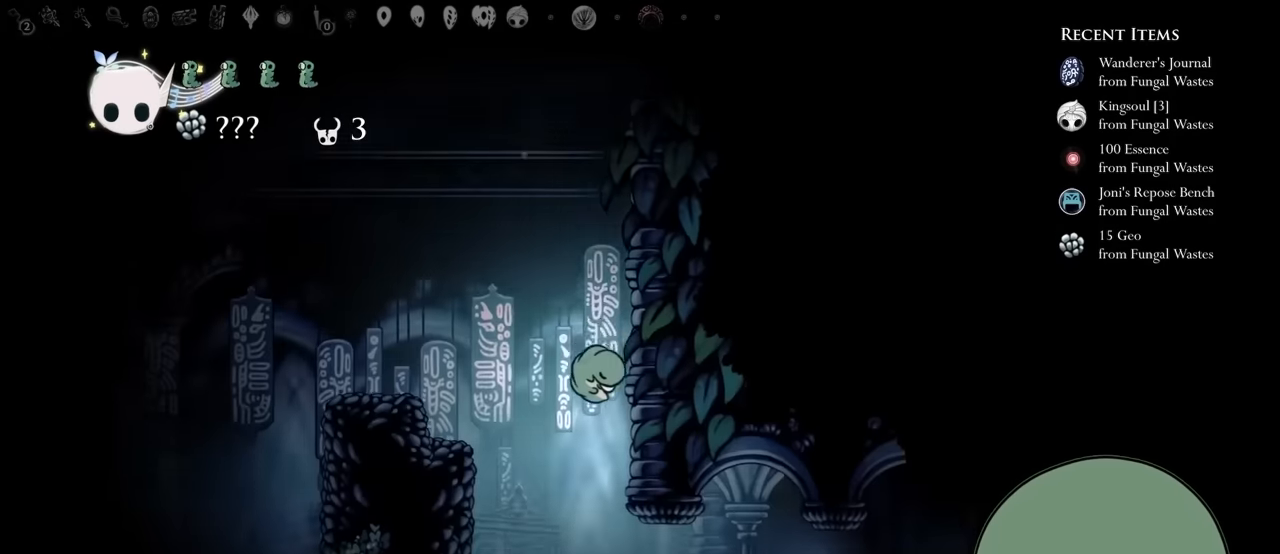
{"dt_ms": 500, "buttons": ["DPAD_RIGHT"], "left_stick": "center", "right_stick": "center"}
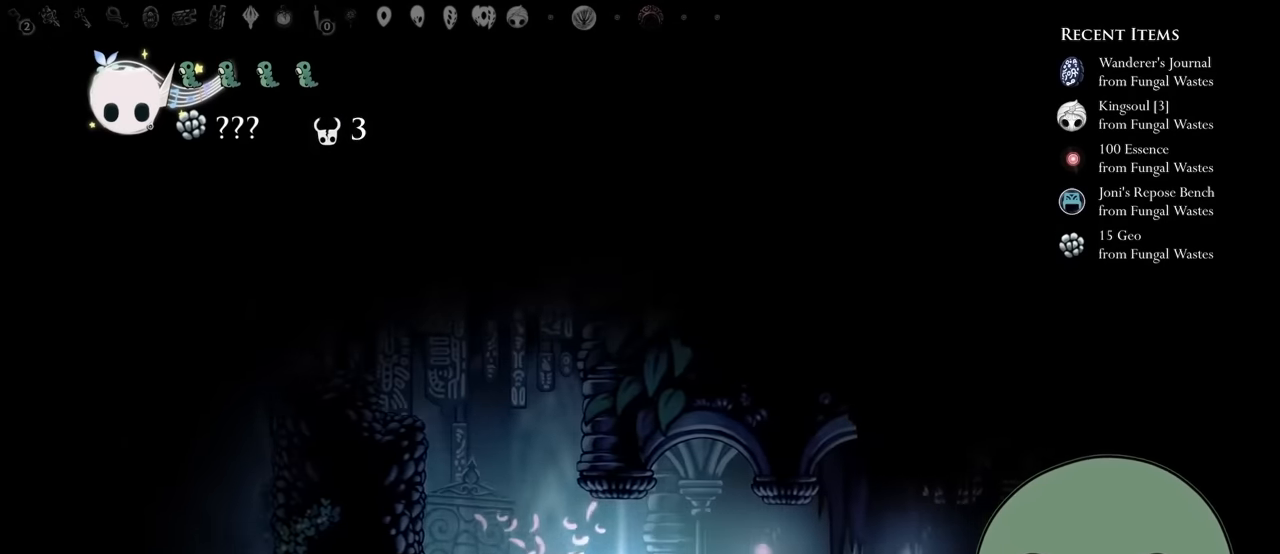
{"dt_ms": 500, "buttons": ["A", "DPAD_RIGHT"], "left_stick": "center", "right_stick": "center", "events": [[17, "A", "down"], [133, "A", "up"], [467, "A", "down"]]}
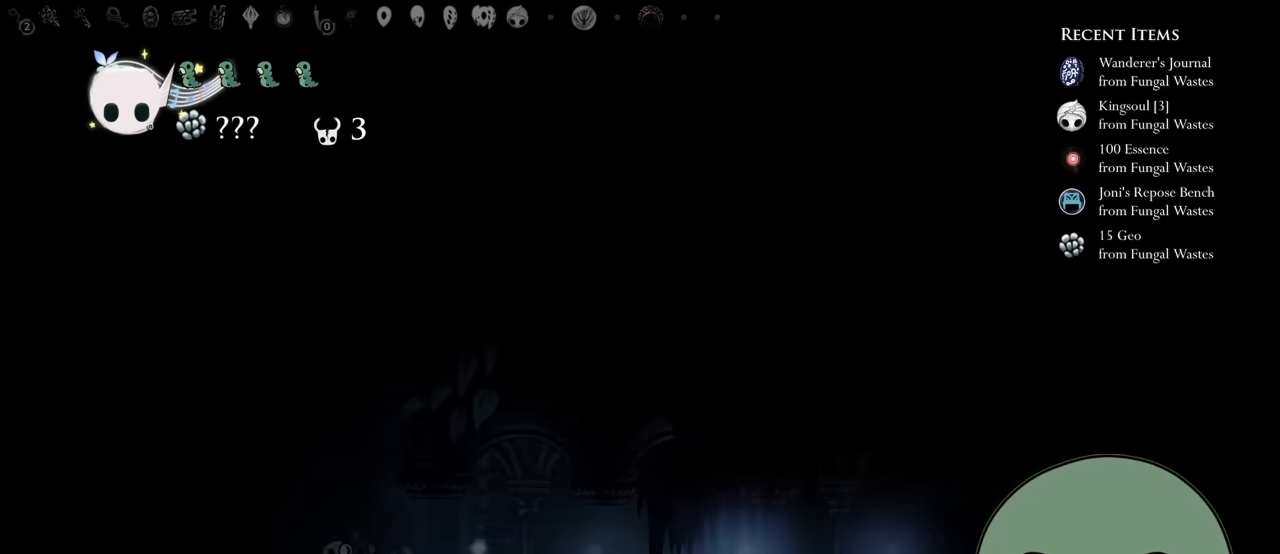
{"dt_ms": 500, "buttons": ["A", "DPAD_RIGHT"], "left_stick": "center", "right_stick": "center", "events": [[100, "A", "up"], [400, "A", "down"]]}
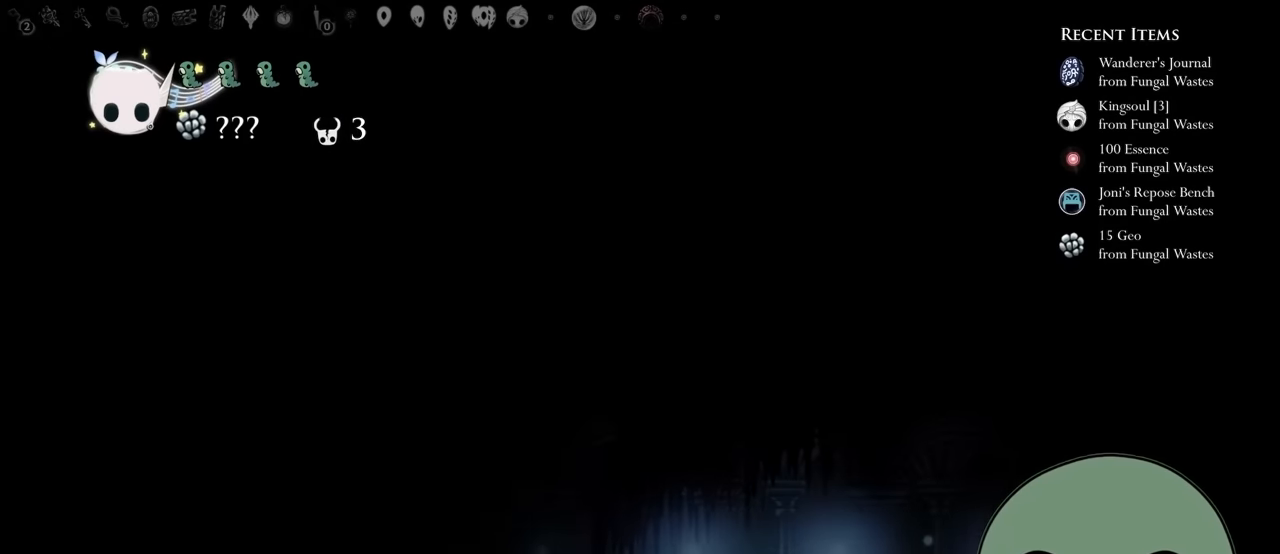
{"dt_ms": 500, "buttons": ["DPAD_RIGHT"], "left_stick": "center", "right_stick": "center", "events": [[17, "A", "up"]]}